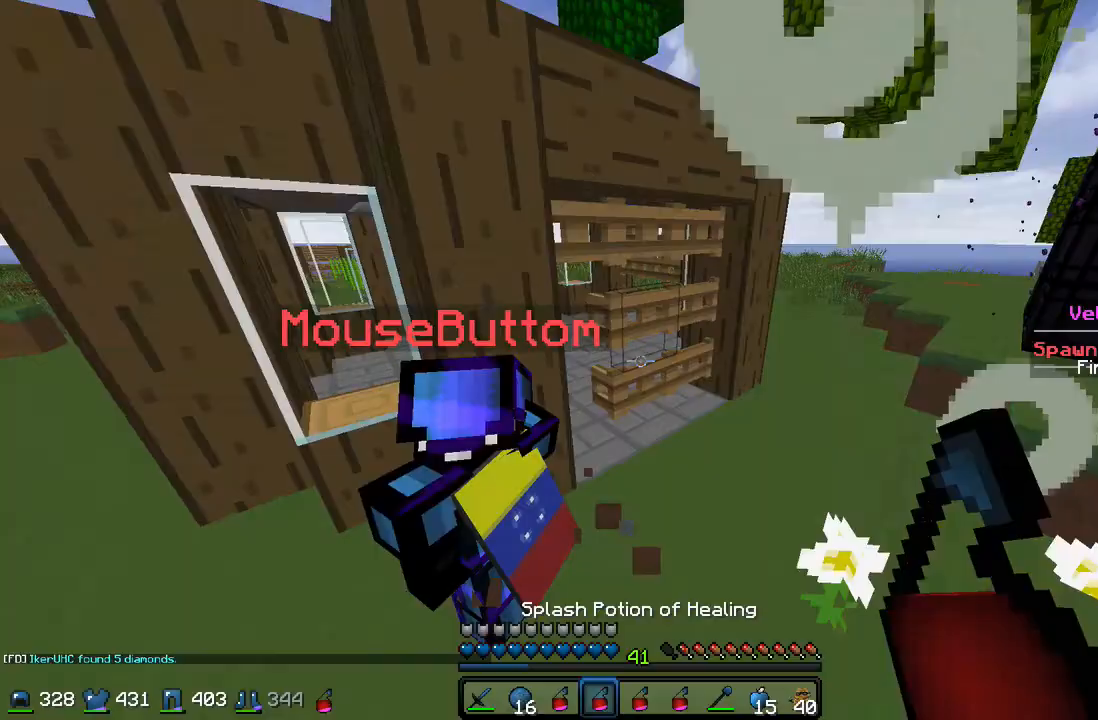
Gameplay with keyboard and mouse; each line is a JSON object with the keys and mouse buttons held at the frame after it. "events" lists presses ("down") and releases ("up") of "a", "d", "s", "w", "mouse_left" and "mouse_right" between this image and that frame as [ms after this image, input, new state], when the widget could be followed in between. "mouse_left", "mouse_right" = the "left", "right" buttons of the "mouse" list. No other keys are recorded. Fast repeated clicks can show as one long hold. Mouse movement is not recorded.
{"keys": ["w"], "mouse": ["left"], "events": [[267, "w", "down"], [367, "mouse_left", "down"], [400, "mouse_left", "up"], [500, "mouse_left", "down"]]}
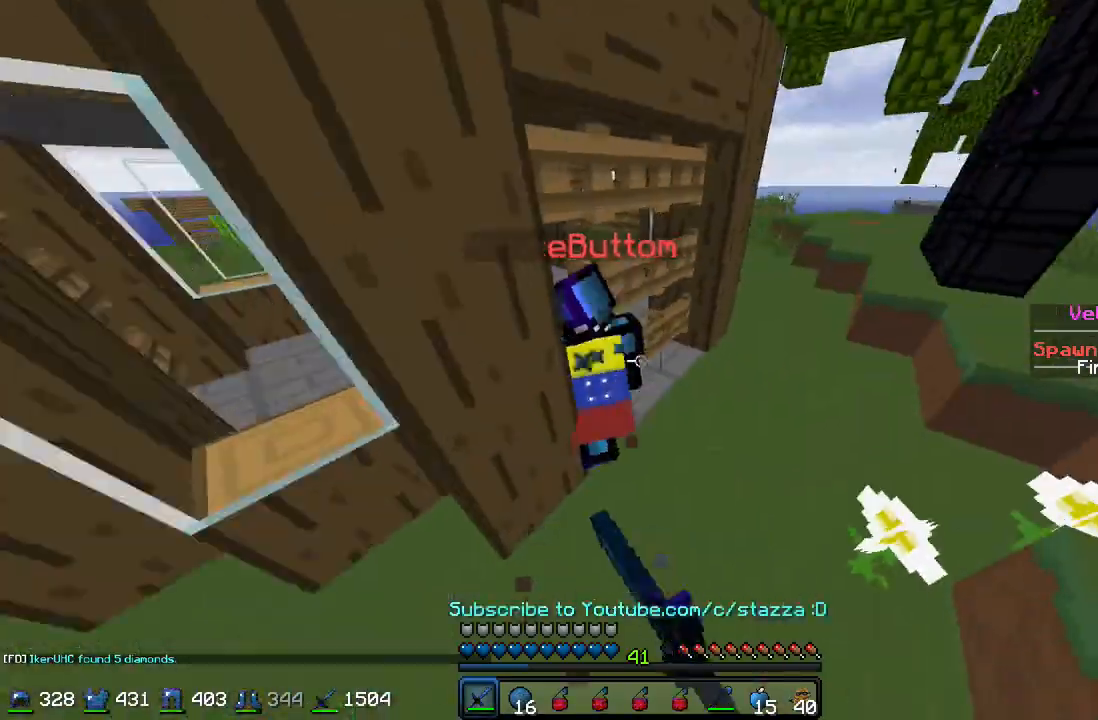
{"keys": [], "mouse": ["left"], "events": [[33, "mouse_left", "up"], [100, "mouse_left", "down"], [233, "mouse_left", "up"], [267, "mouse_left", "down"], [300, "mouse_left", "up"], [433, "mouse_left", "down"], [467, "w", "up"]]}
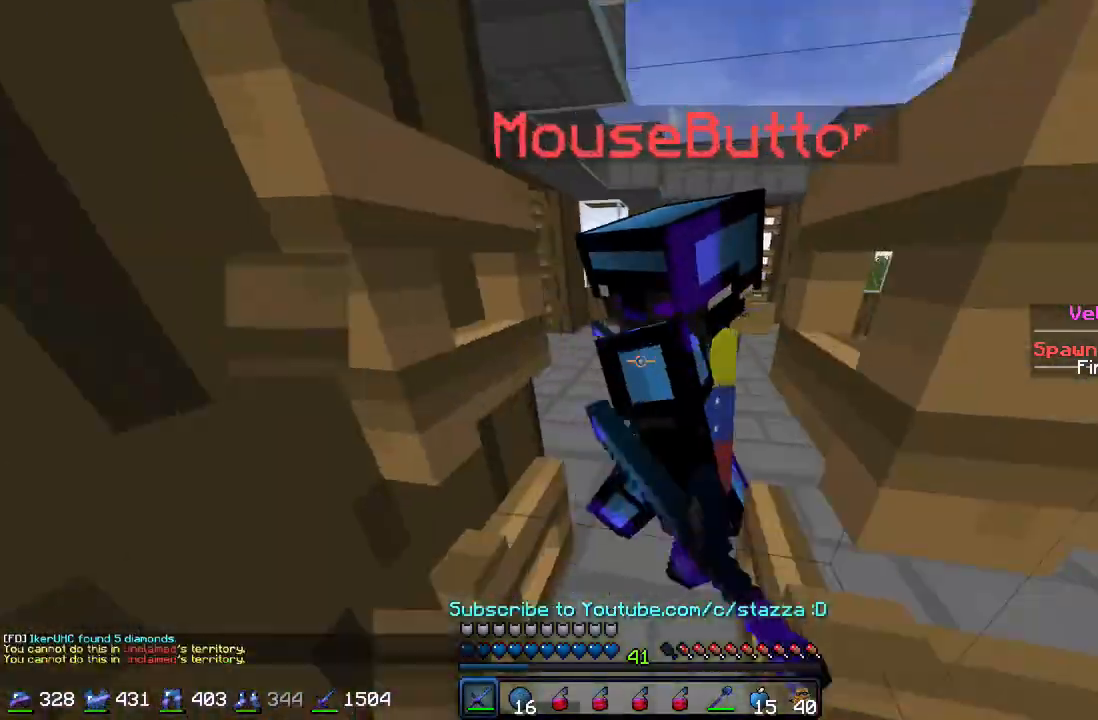
{"keys": [], "mouse": [], "events": [[33, "mouse_left", "up"], [67, "mouse_left", "down"], [133, "mouse_left", "up"], [167, "mouse_left", "down"], [167, "s", "down"], [267, "mouse_left", "up"], [333, "mouse_left", "down"], [433, "mouse_left", "up"], [467, "s", "up"]]}
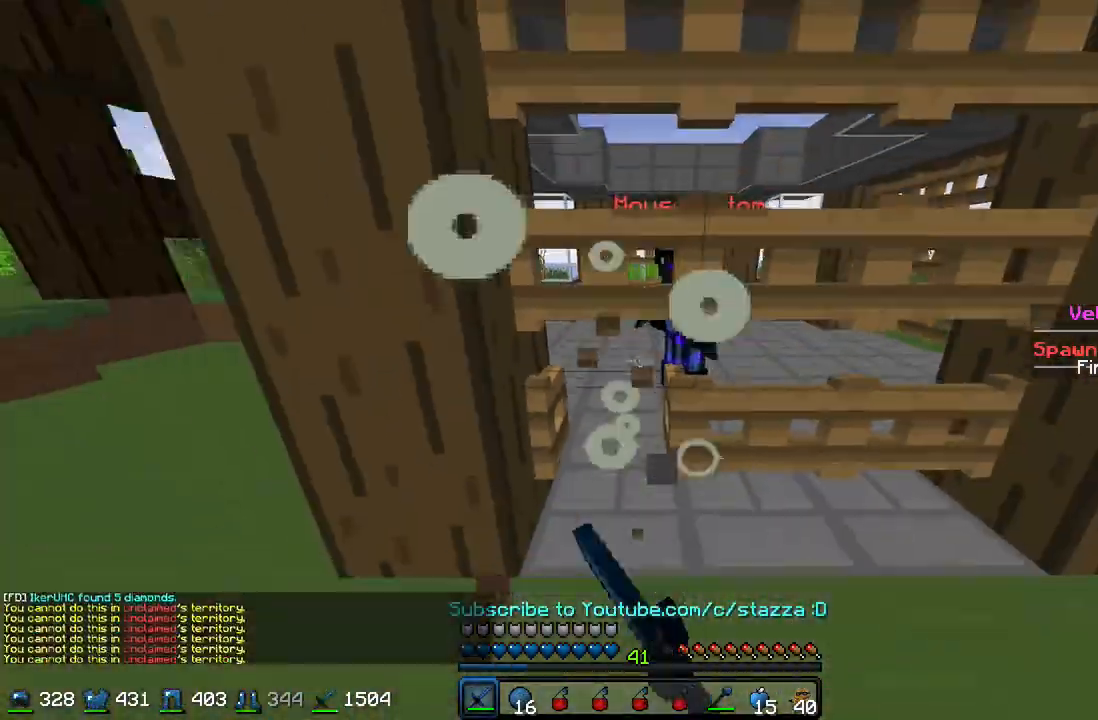
{"keys": ["a", "w"], "mouse": [], "events": [[367, "a", "down"], [433, "w", "down"]]}
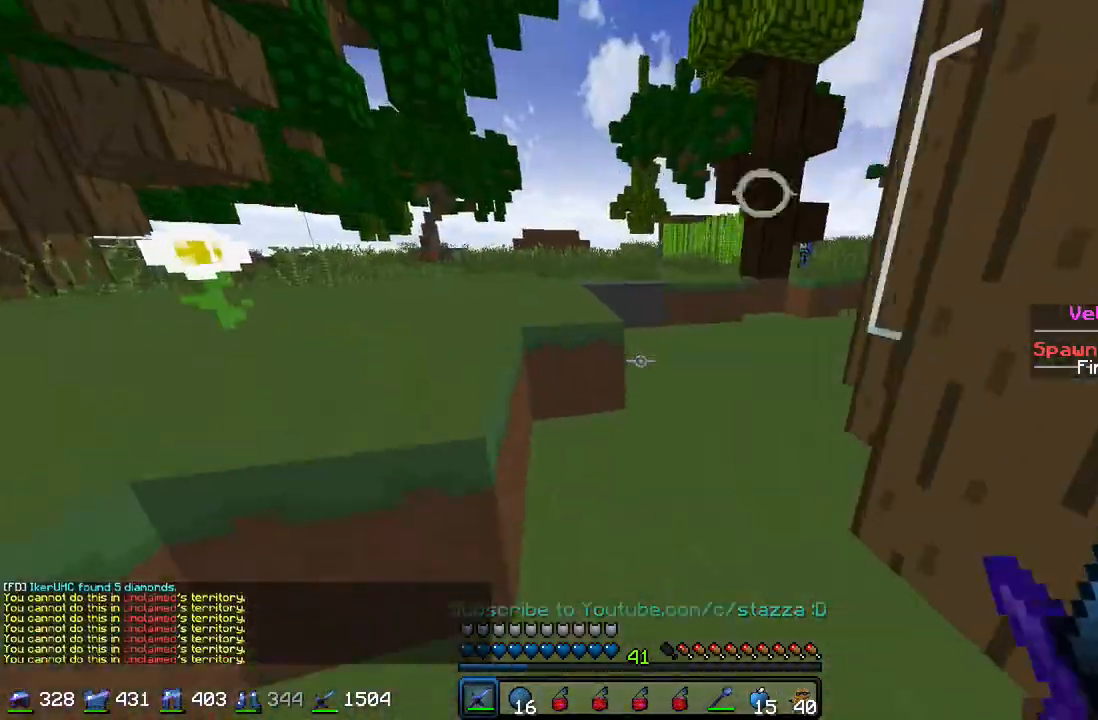
{"keys": ["w"], "mouse": [], "events": [[433, "a", "up"]]}
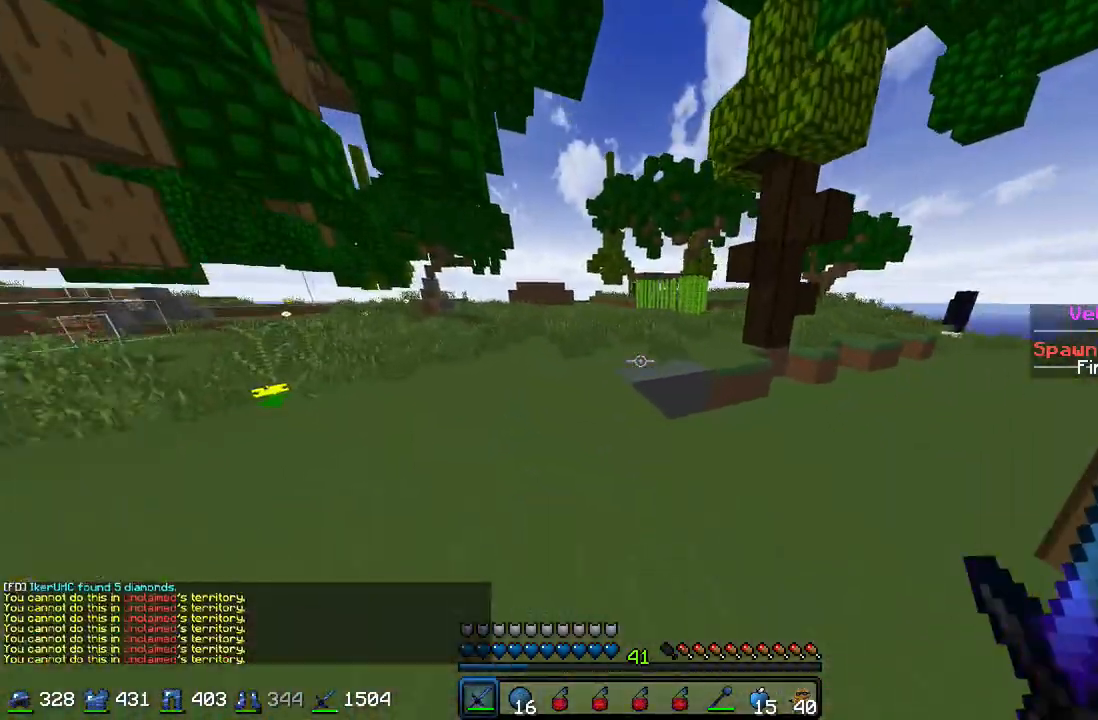
{"keys": ["w"], "mouse": [], "events": [[267, "a", "down"], [367, "a", "up"]]}